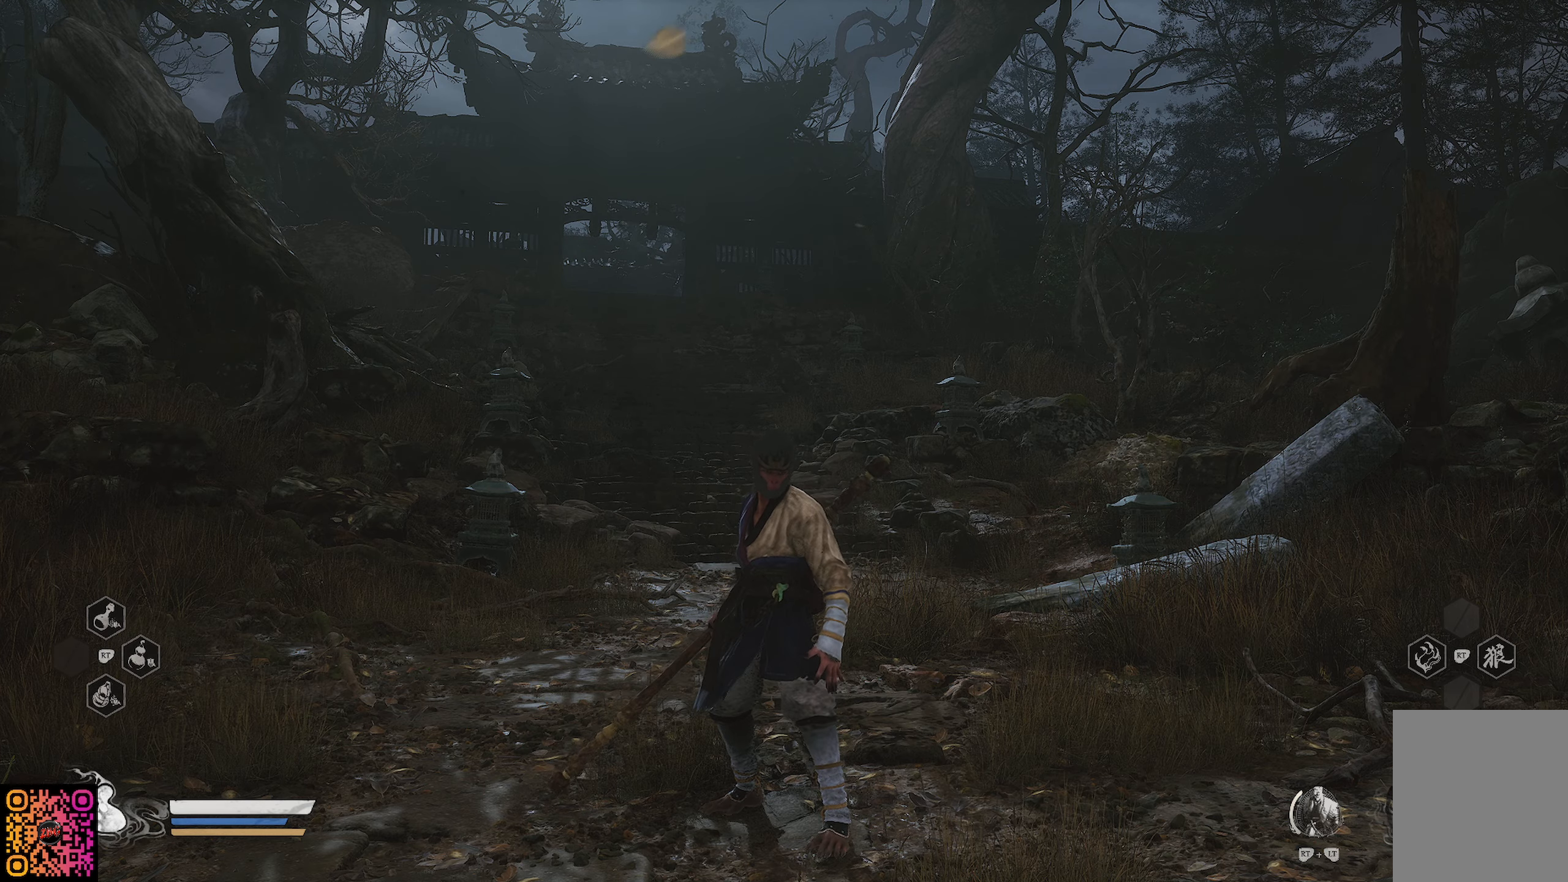
Gameplay with a controller (Xbox layout); each line is a JSON object with the inputs held at the frame after it. "events" lists button and stick changes between this image and that frame as [ms after this image, input, new state], when the widget could be followed in between.
{"buttons": [], "left_stick": "center", "right_stick": "right", "events": [[317, "right_stick", "right"]]}
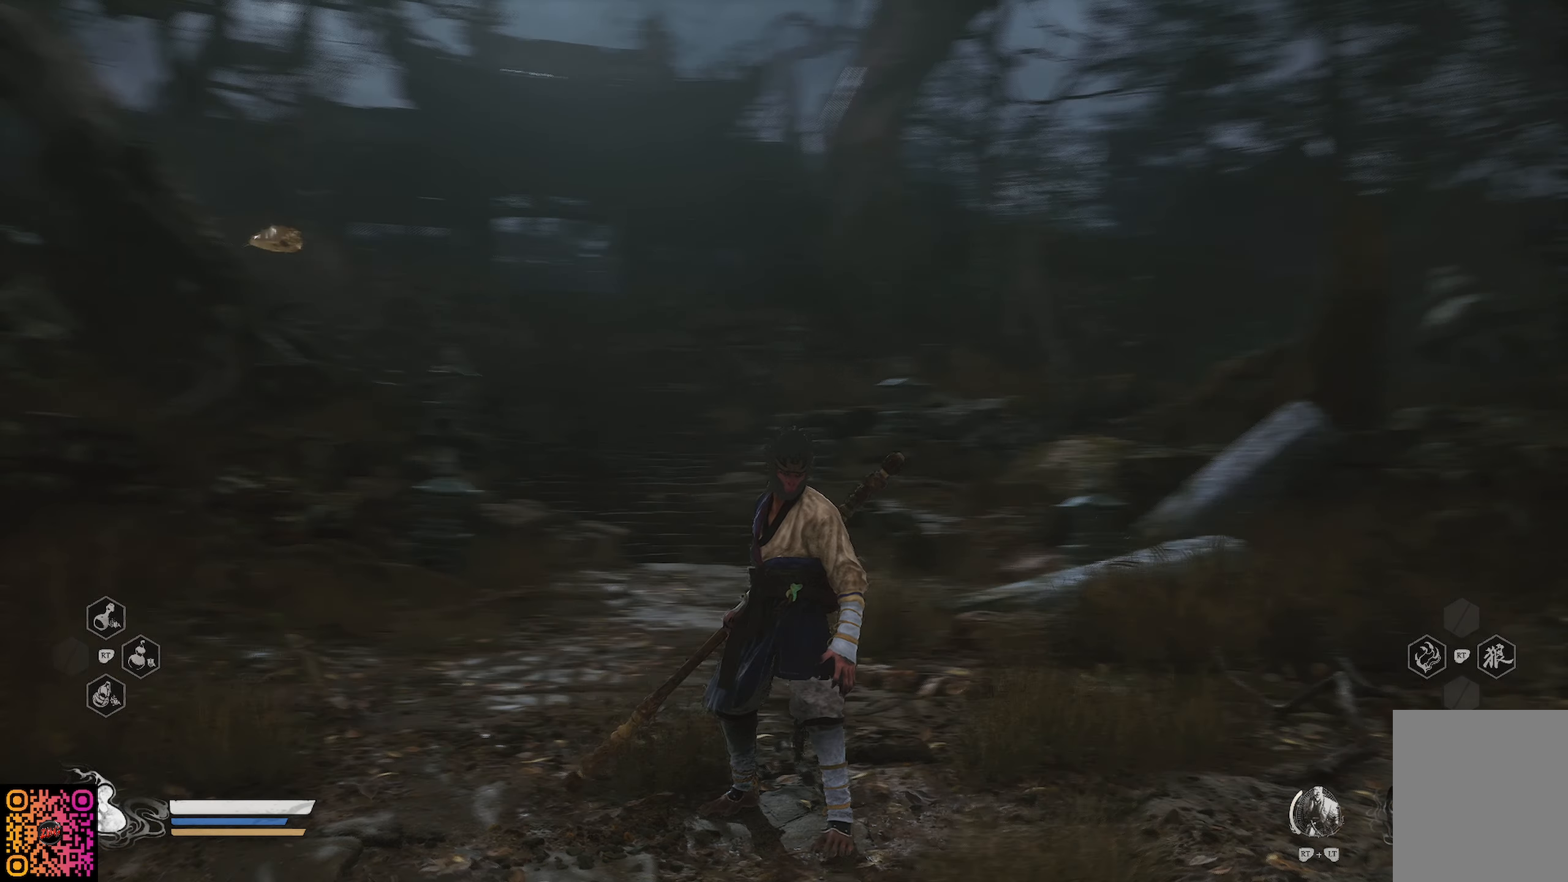
{"buttons": [], "left_stick": "center", "right_stick": "center", "events": [[467, "right_stick", "center"]]}
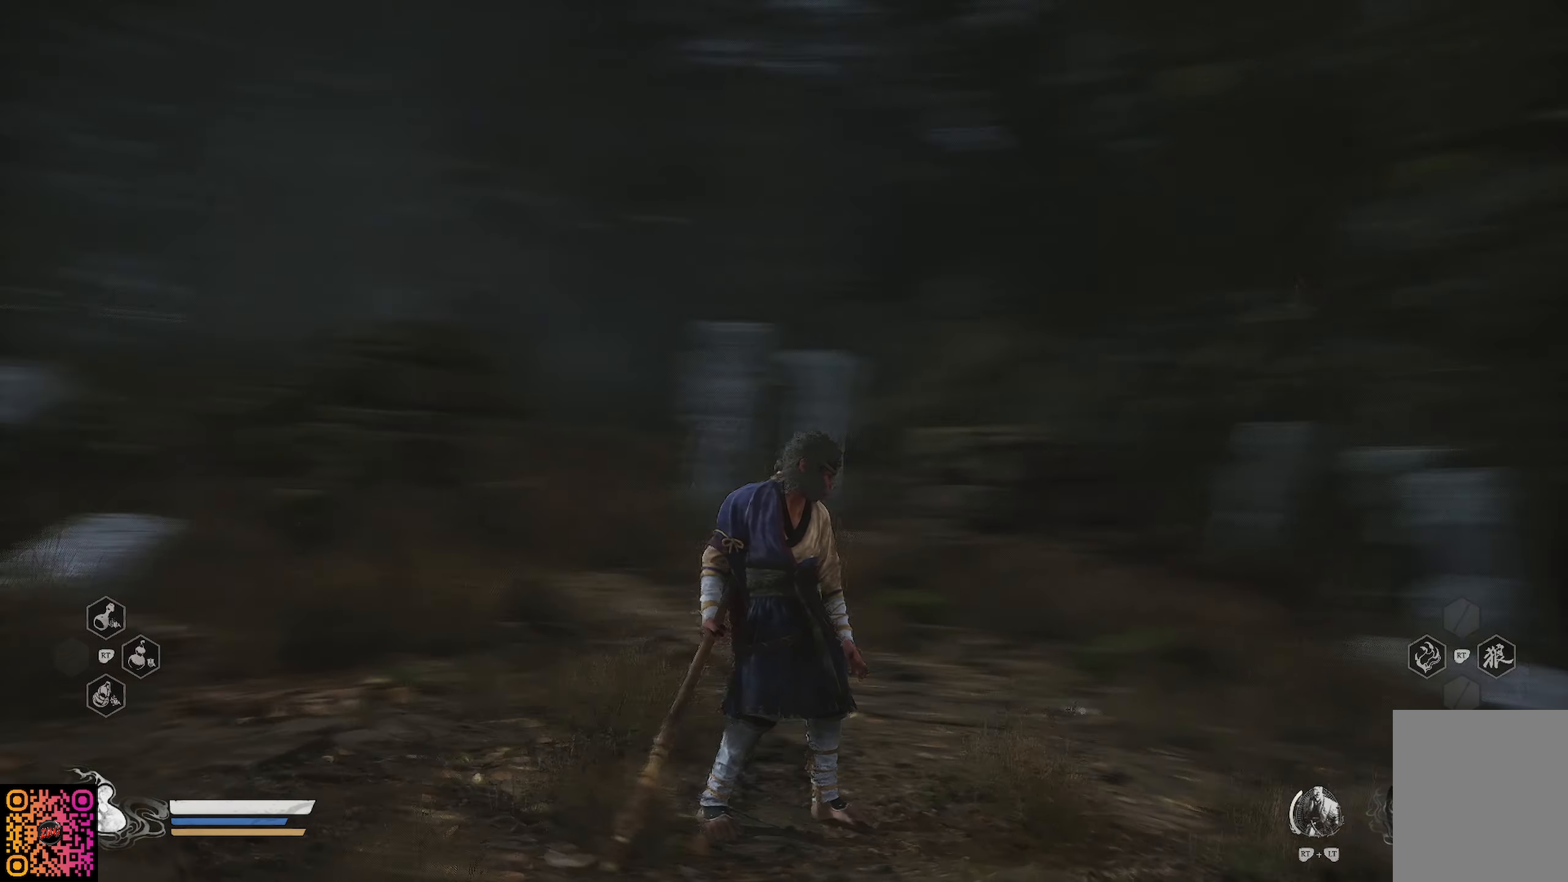
{"buttons": [], "left_stick": "up", "right_stick": "right", "events": [[283, "right_stick", "right"], [300, "left_stick", "up"]]}
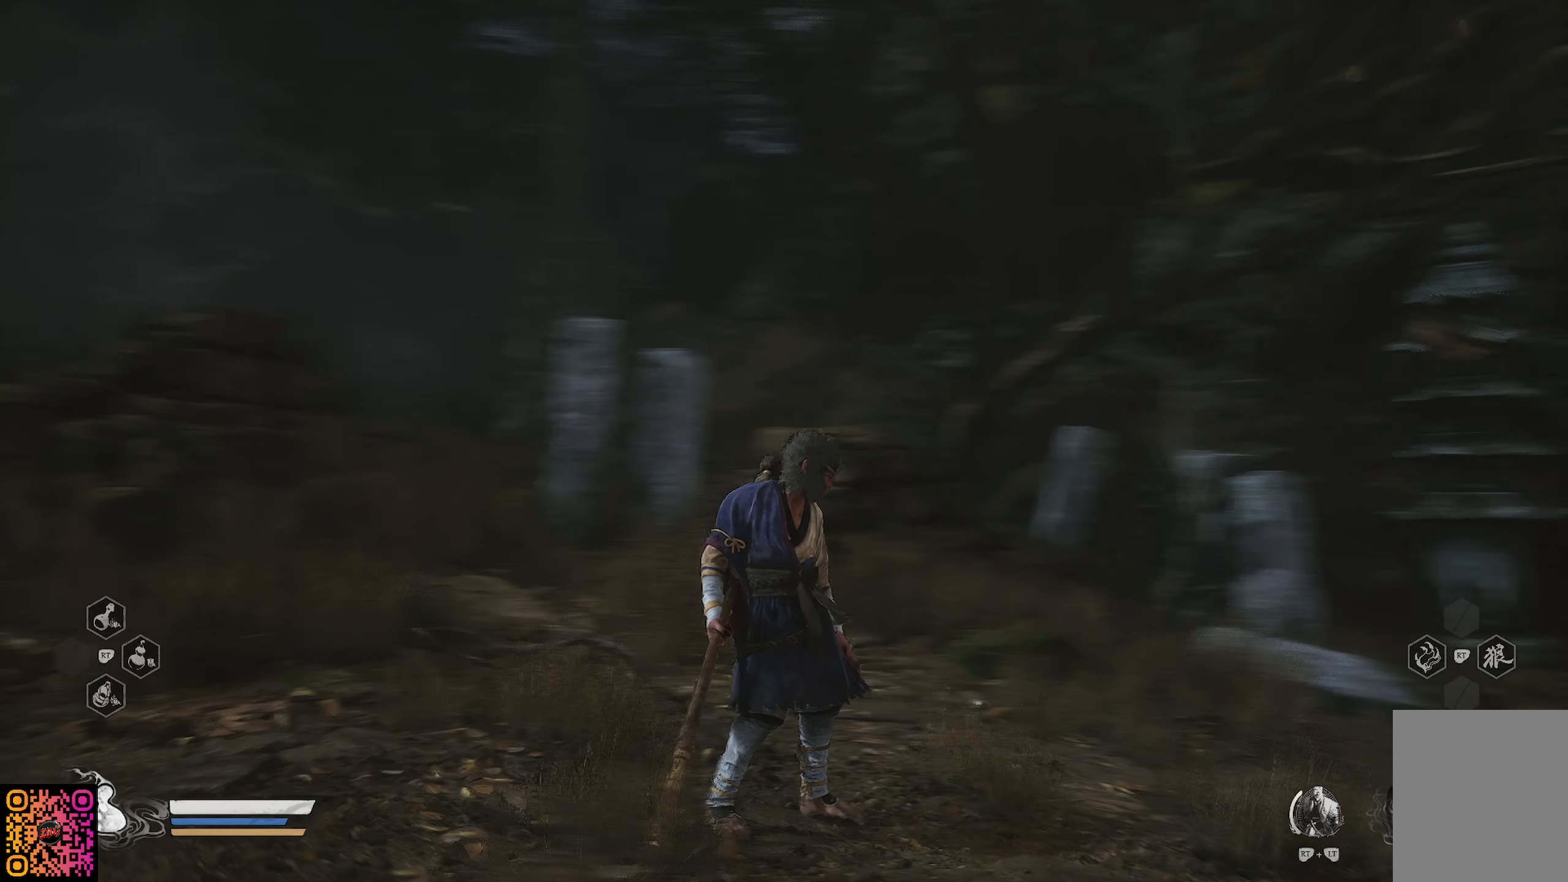
{"buttons": [], "left_stick": "up-right", "right_stick": "center", "events": [[284, "left_stick", "up-right"], [384, "right_stick", "center"]]}
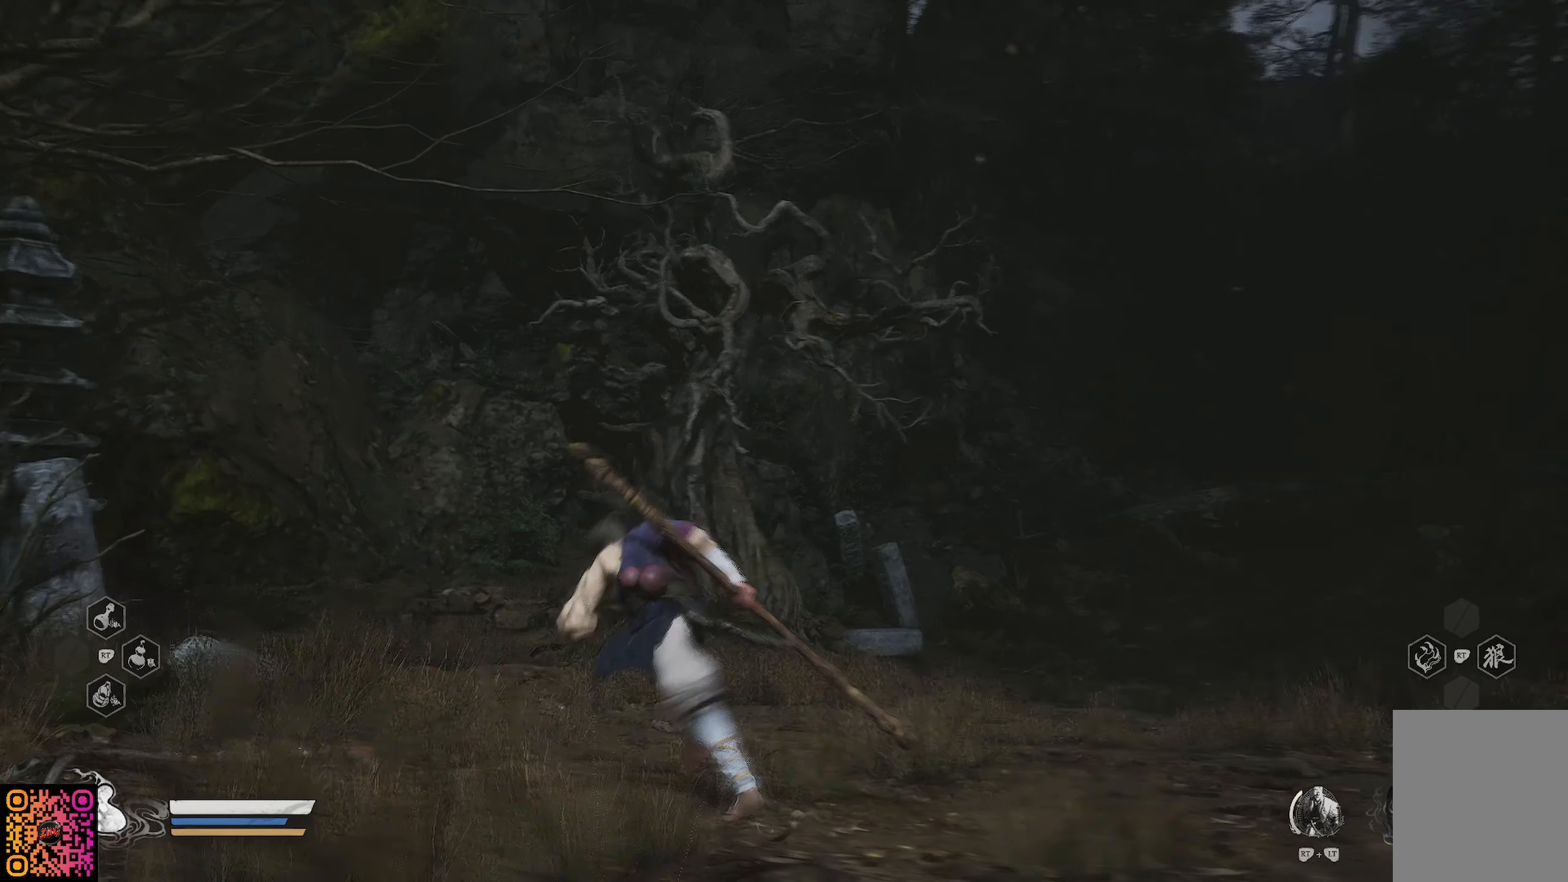
{"buttons": [], "left_stick": "up", "right_stick": "down-right", "events": [[100, "left_stick", "up"], [483, "right_stick", "down-right"]]}
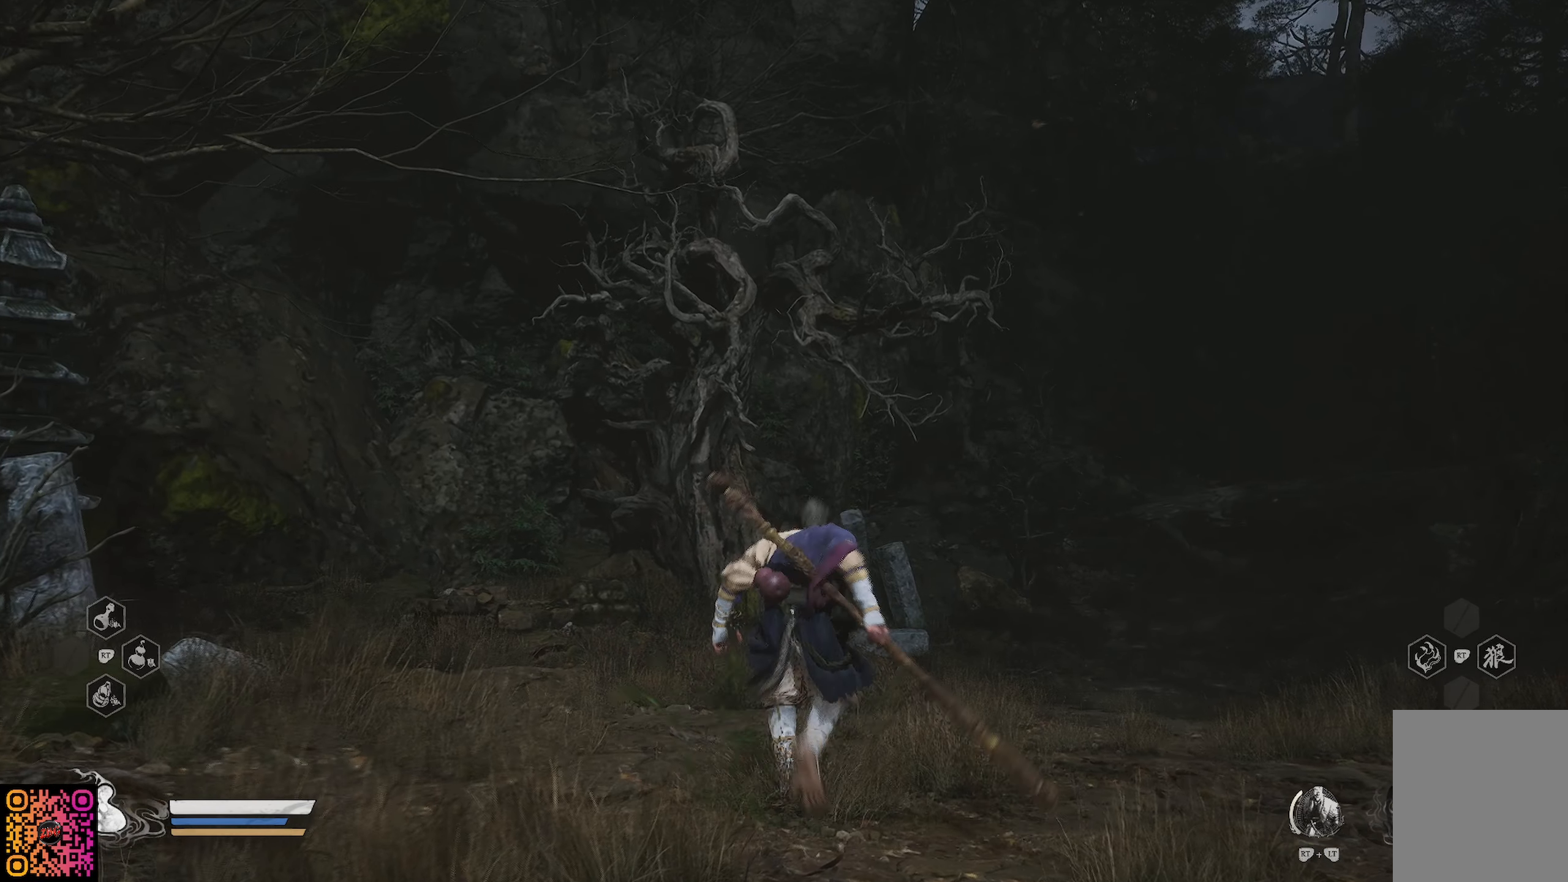
{"buttons": [], "left_stick": "up", "right_stick": "center", "events": [[250, "right_stick", "center"]]}
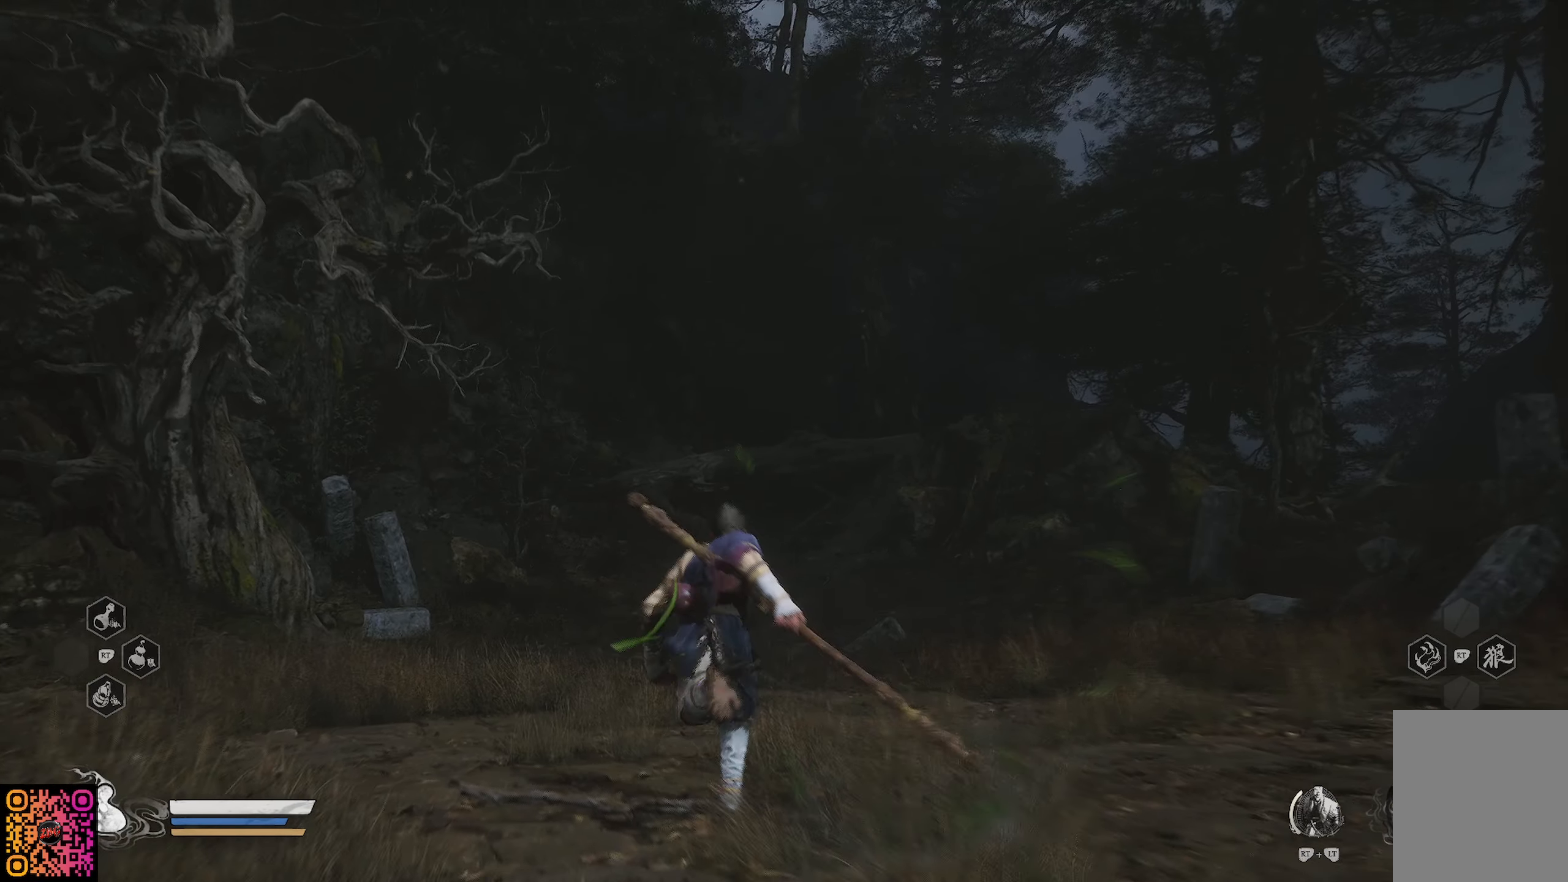
{"buttons": [], "left_stick": "up", "right_stick": "down-left", "events": [[417, "right_stick", "down-left"]]}
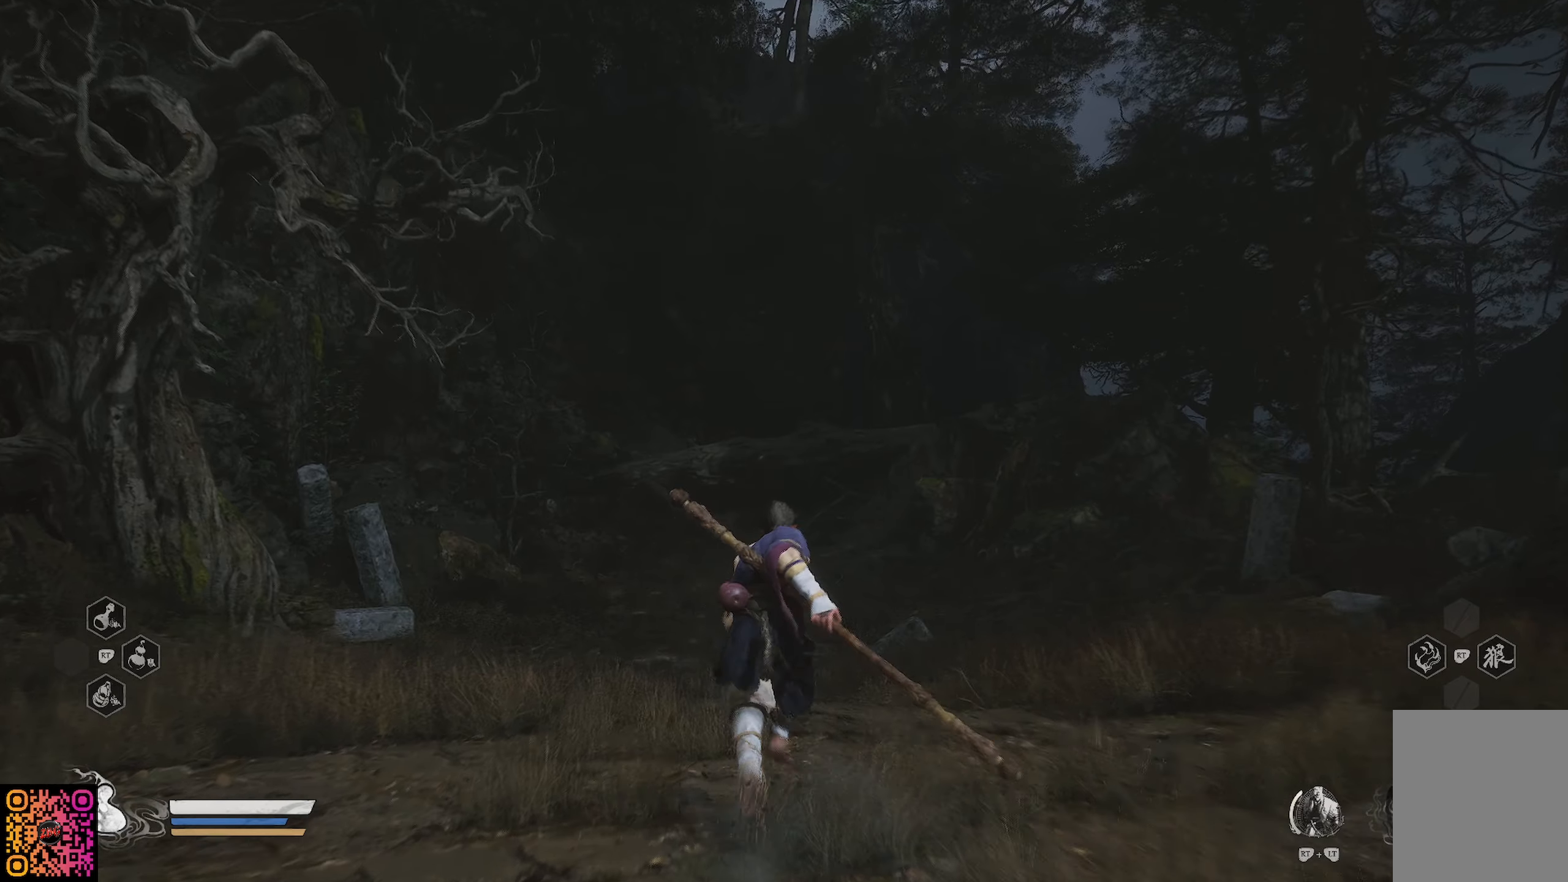
{"buttons": [], "left_stick": "up", "right_stick": "left", "events": [[450, "right_stick", "left"]]}
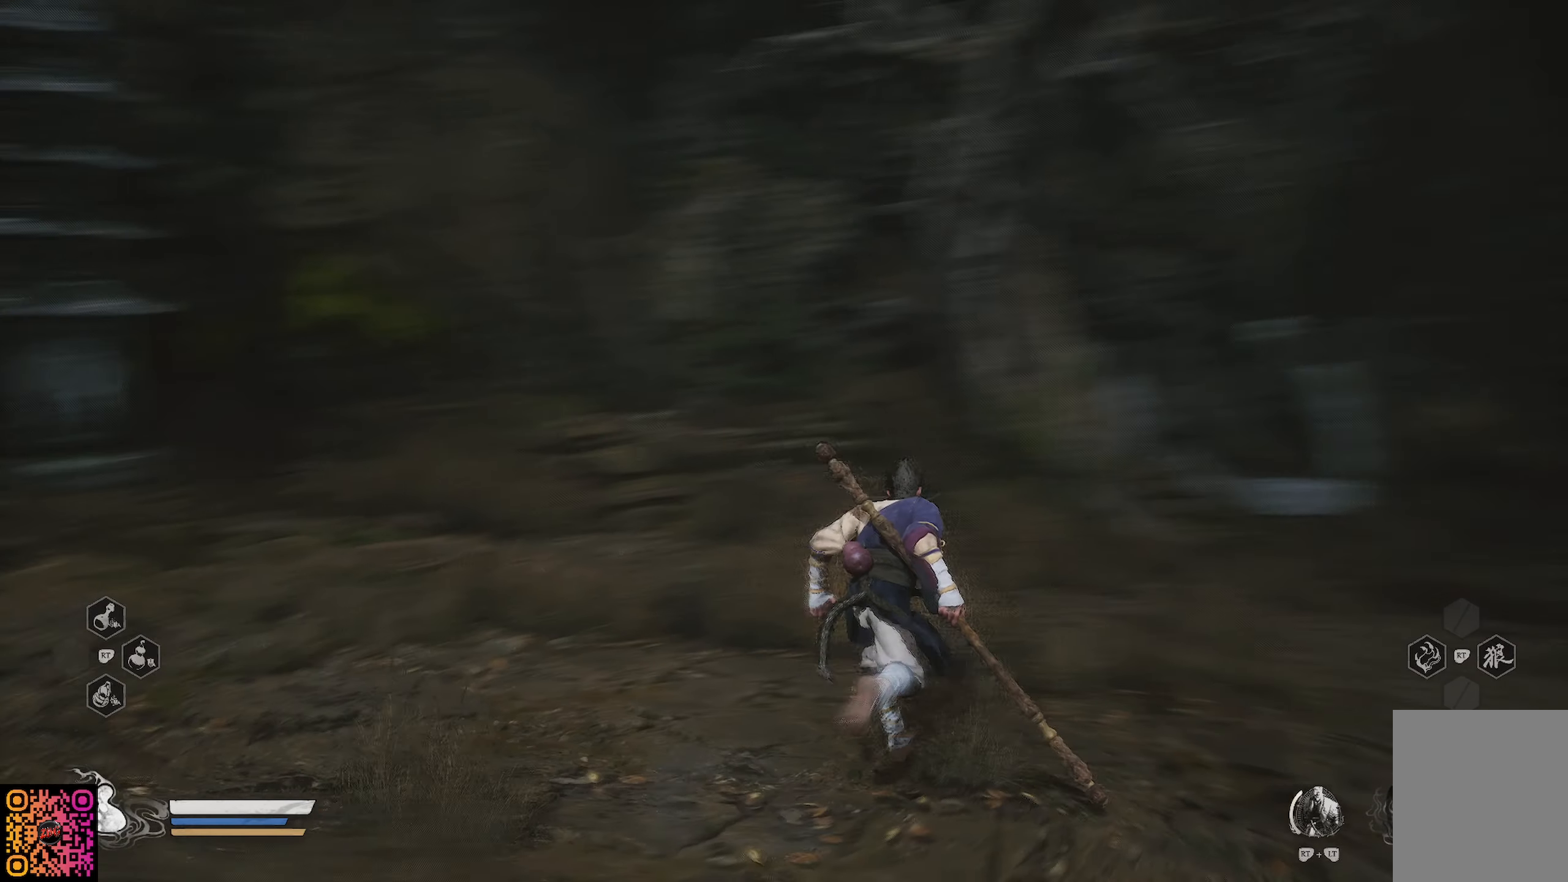
{"buttons": [], "left_stick": "up-right", "right_stick": "center", "events": [[50, "right_stick", "center"], [484, "left_stick", "up-right"]]}
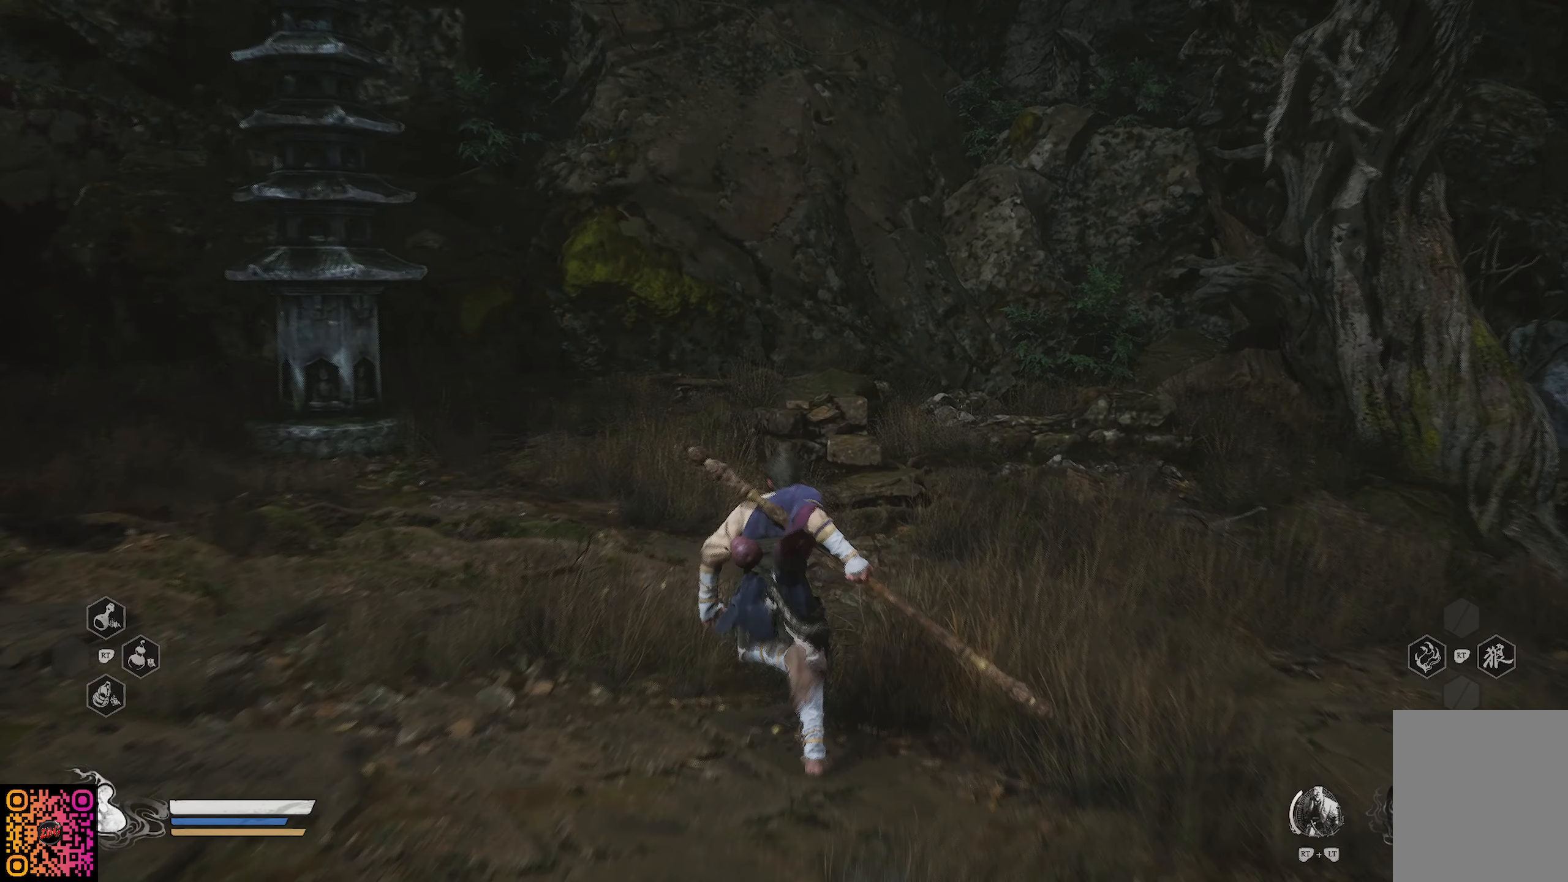
{"buttons": [], "left_stick": "up-right", "right_stick": "left", "events": [[283, "right_stick", "left"]]}
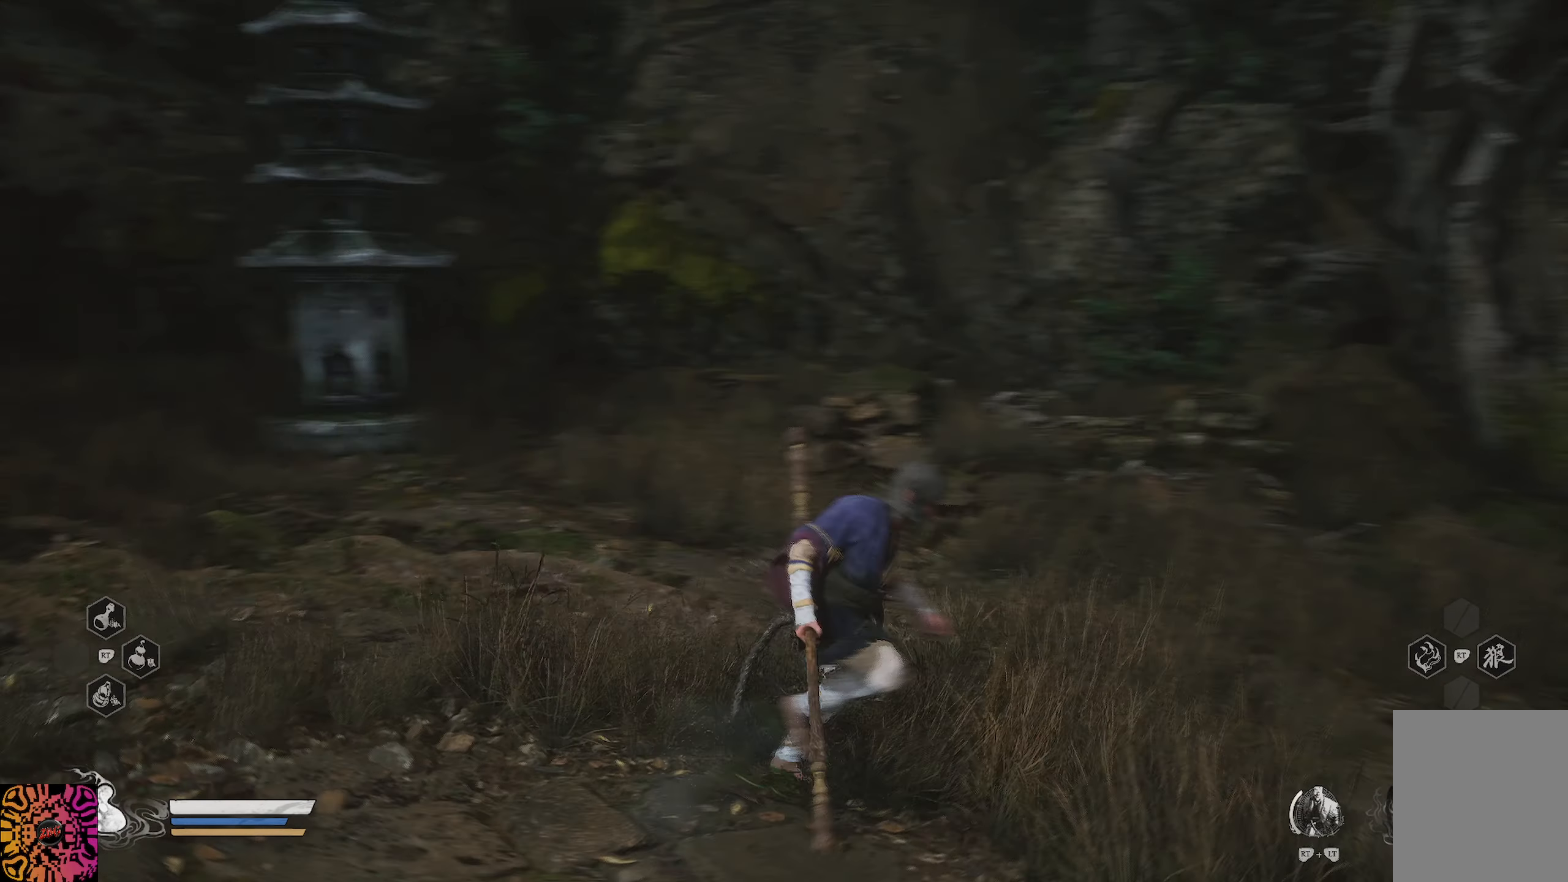
{"buttons": [], "left_stick": "center", "right_stick": "left", "events": [[217, "left_stick", "center"]]}
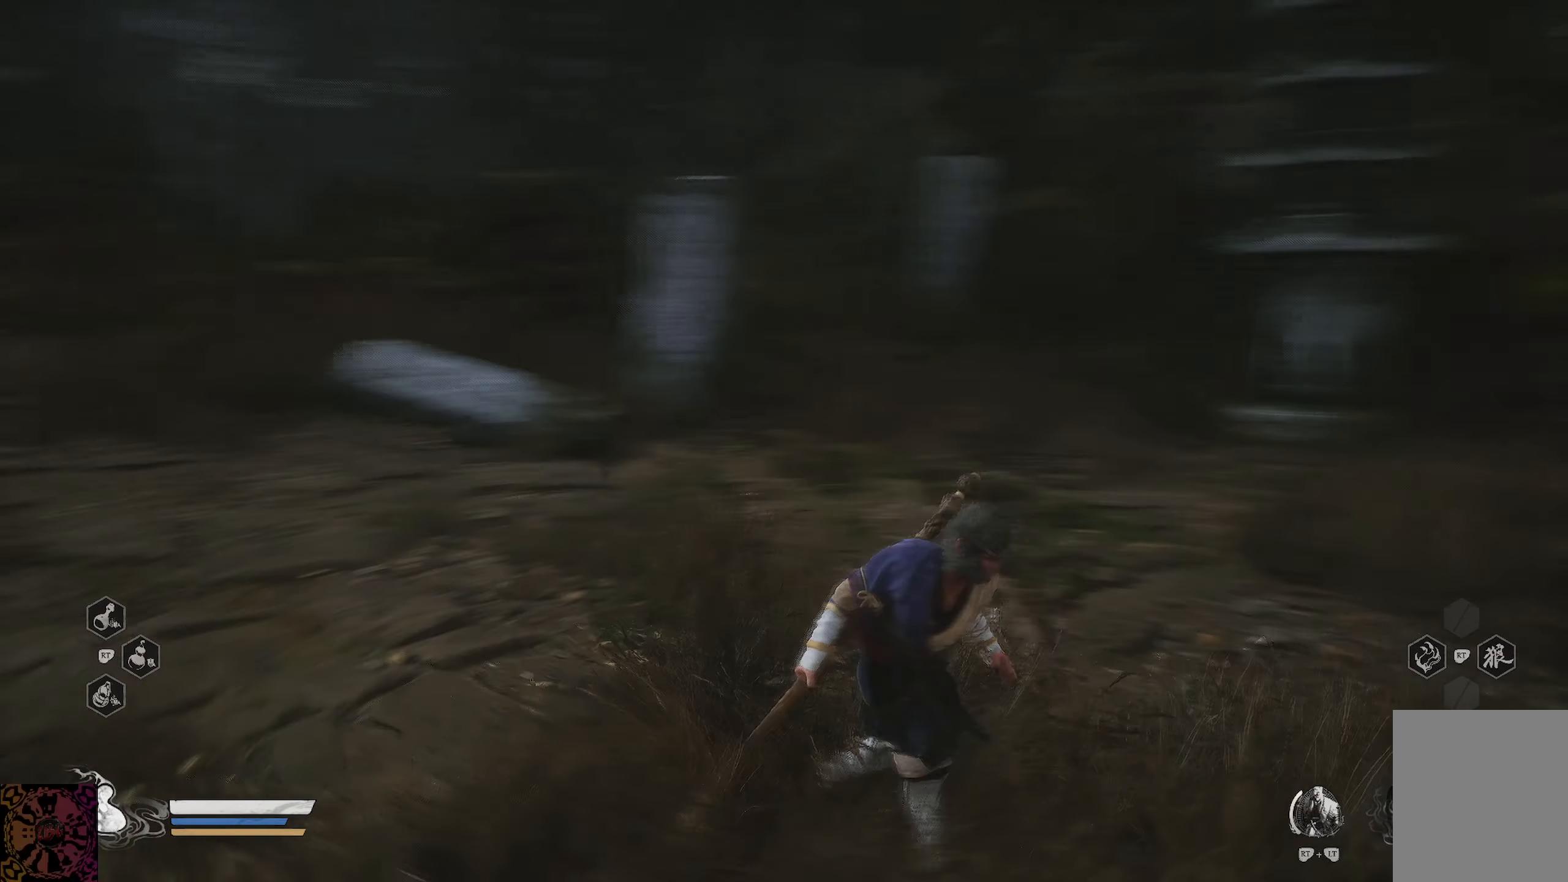
{"buttons": [], "left_stick": "up", "right_stick": "center", "events": [[33, "left_stick", "up-left"], [233, "right_stick", "center"], [400, "left_stick", "up"]]}
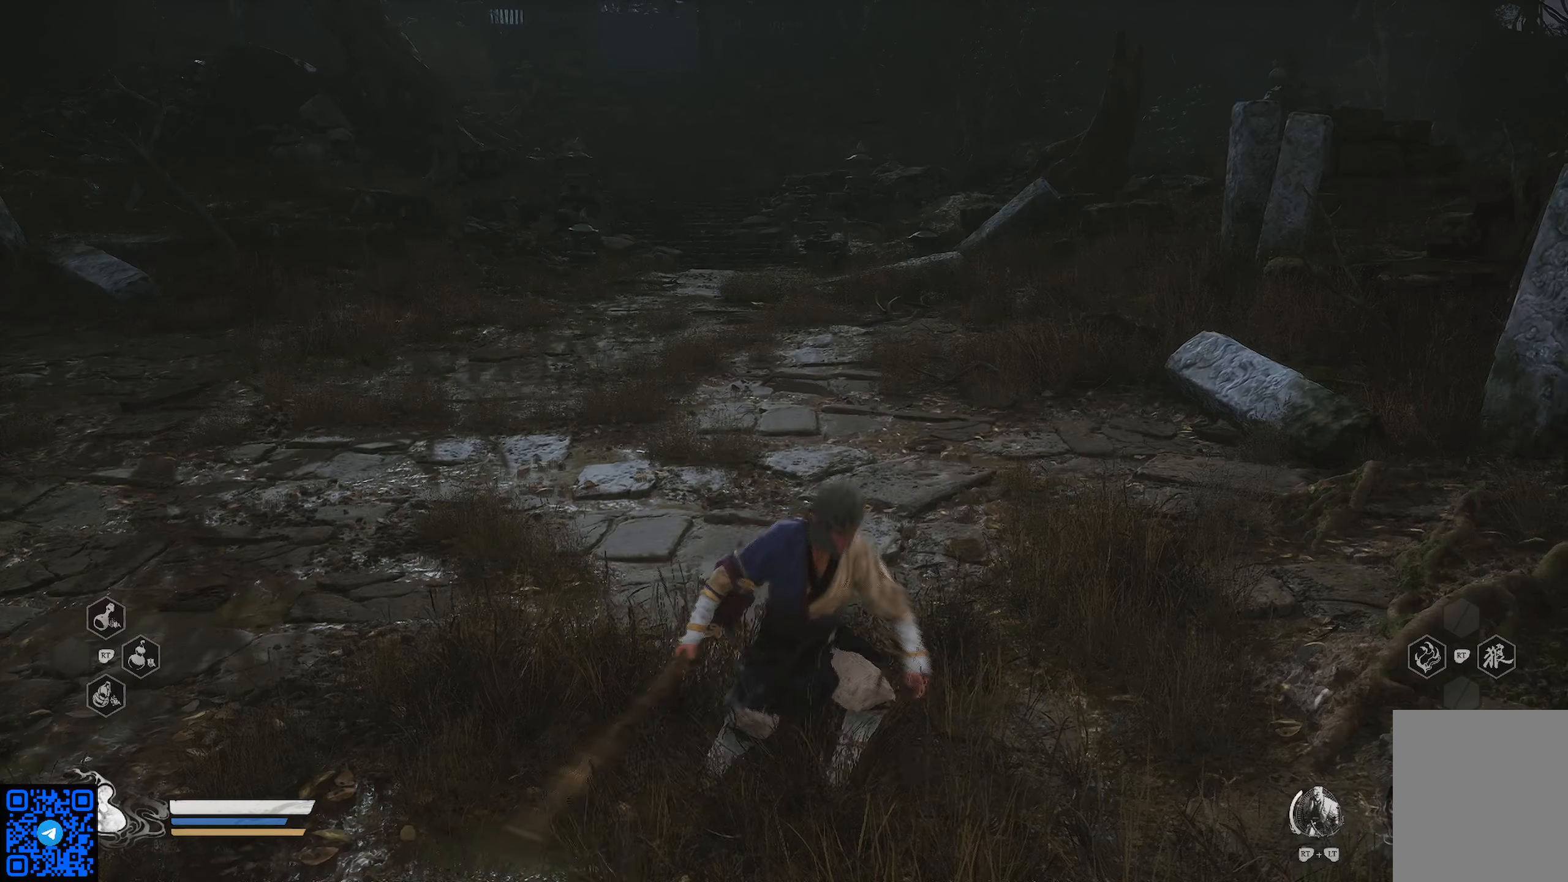
{"buttons": [], "left_stick": "up", "right_stick": "center", "events": []}
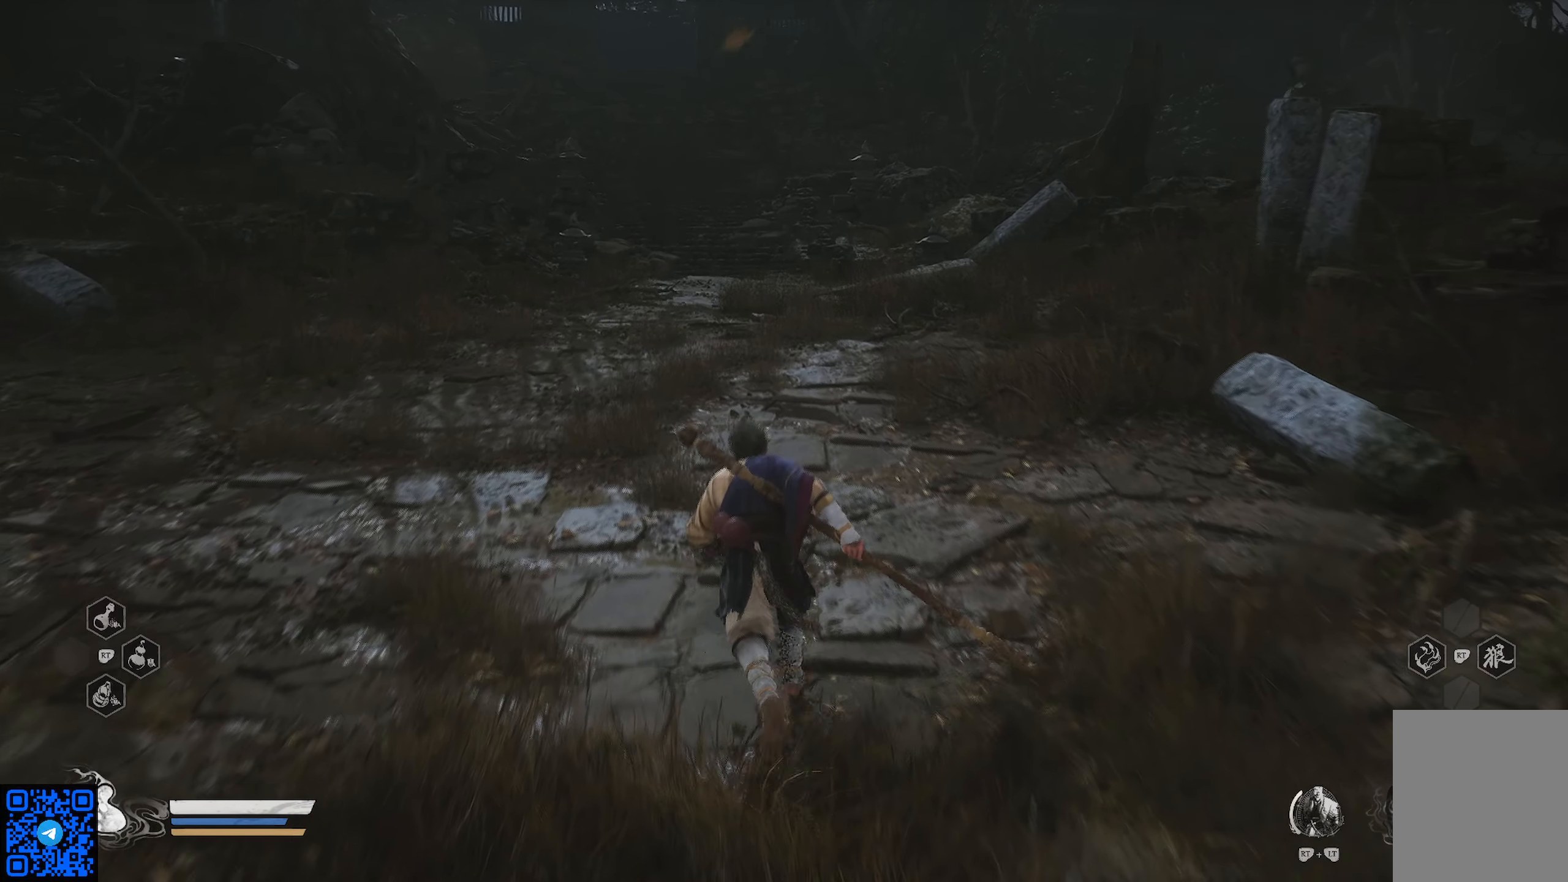
{"buttons": [], "left_stick": "up", "right_stick": "center", "events": [[50, "right_stick", "up-right"], [133, "right_stick", "up"], [383, "right_stick", "center"]]}
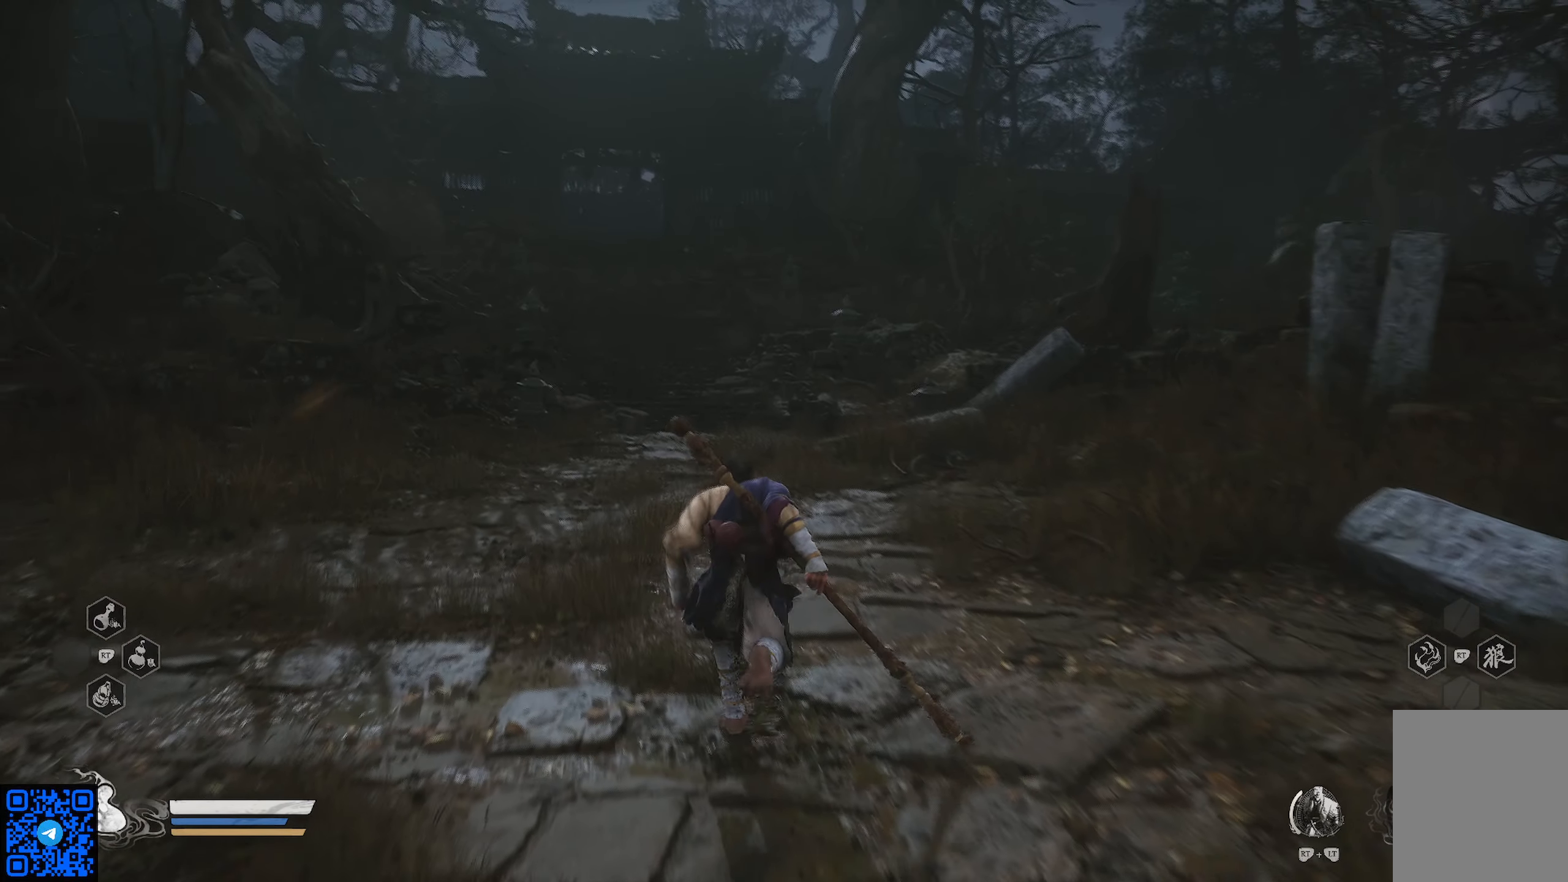
{"buttons": [], "left_stick": "up", "right_stick": "center", "events": []}
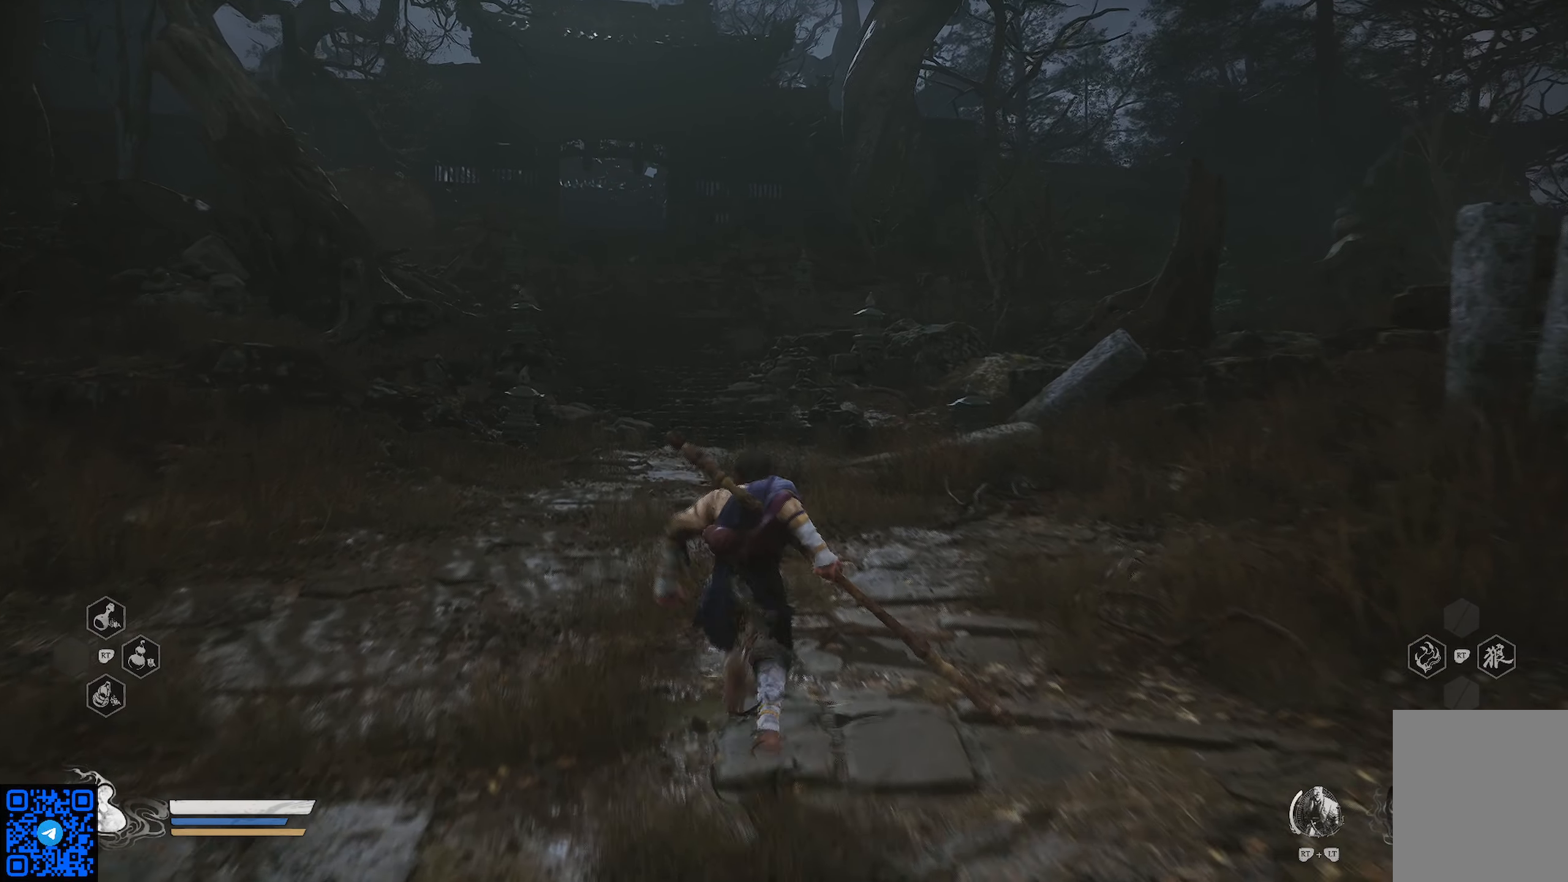
{"buttons": [], "left_stick": "up", "right_stick": "center", "events": [[133, "right_stick", "up-left"], [417, "right_stick", "center"]]}
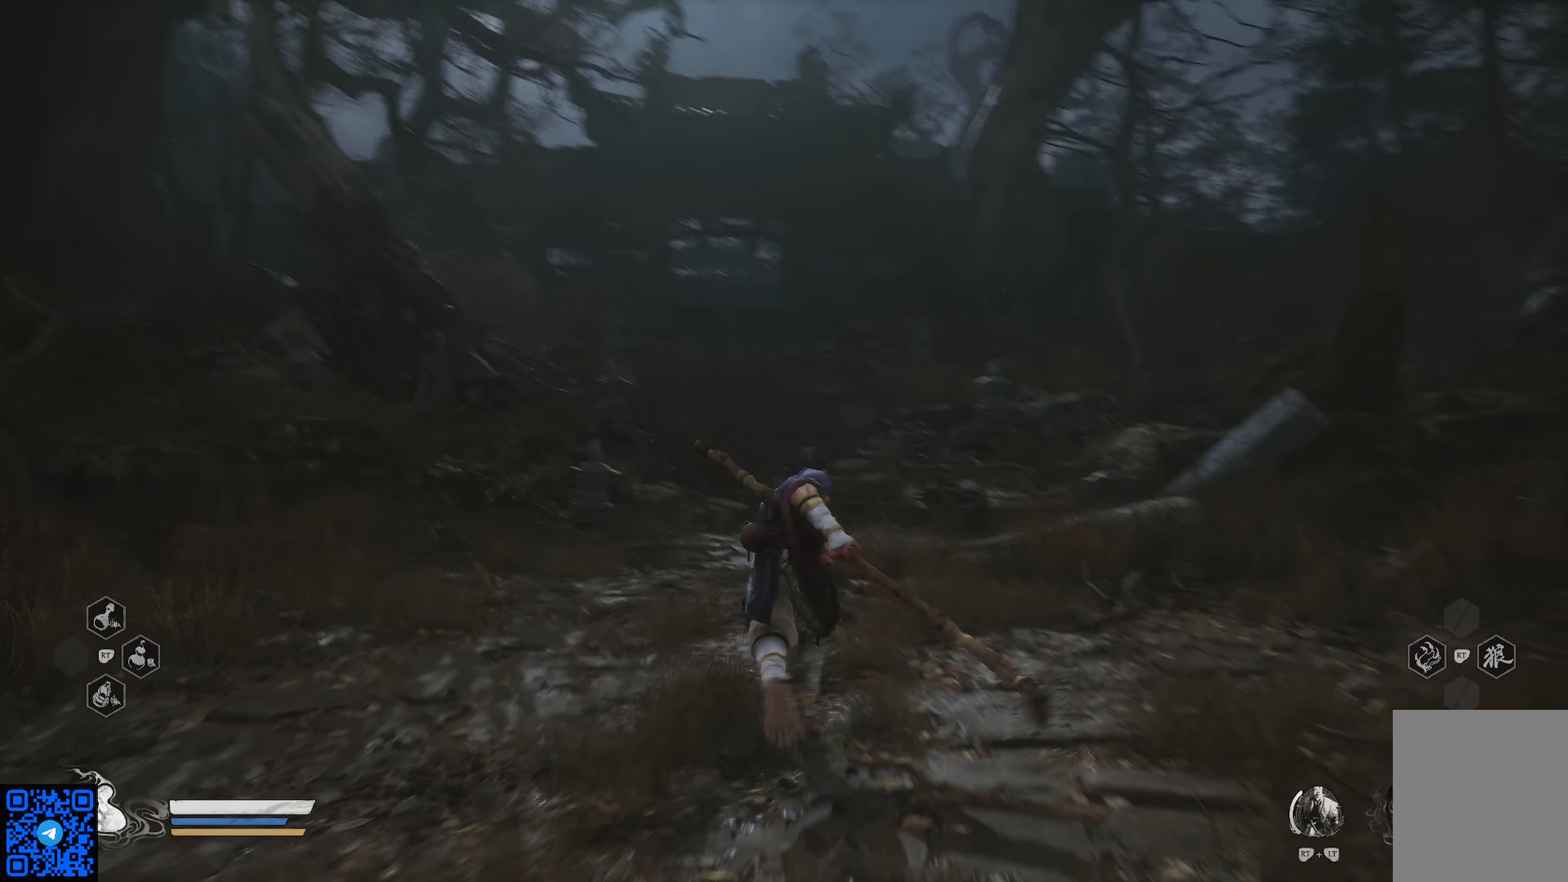
{"buttons": [], "left_stick": "center", "right_stick": "center", "events": [[500, "left_stick", "center"]]}
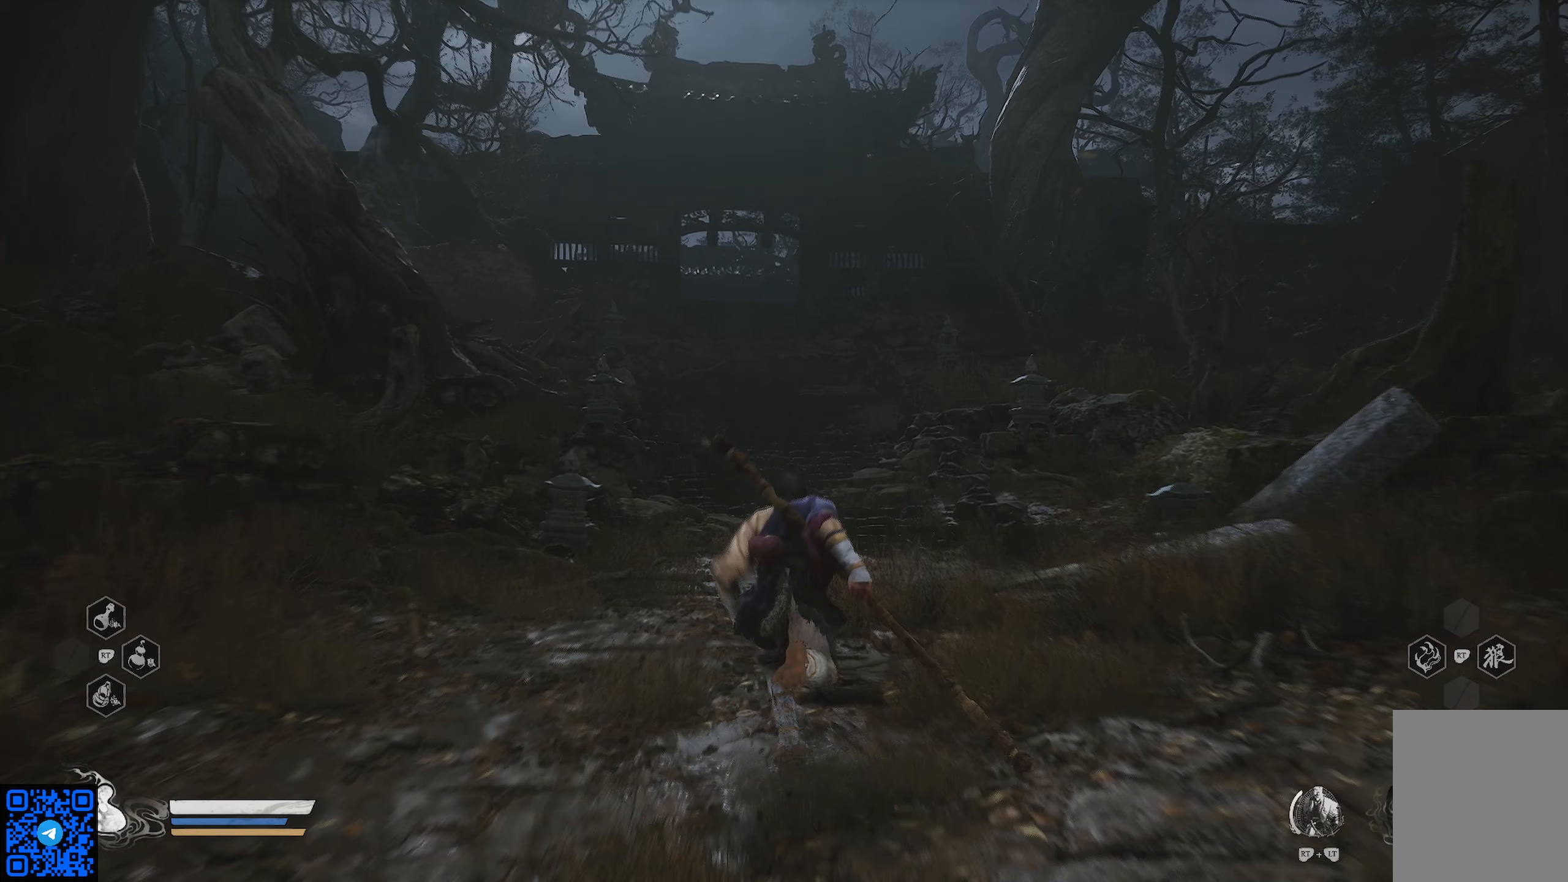
{"buttons": [], "left_stick": "down", "right_stick": "center", "events": [[184, "left_stick", "down"]]}
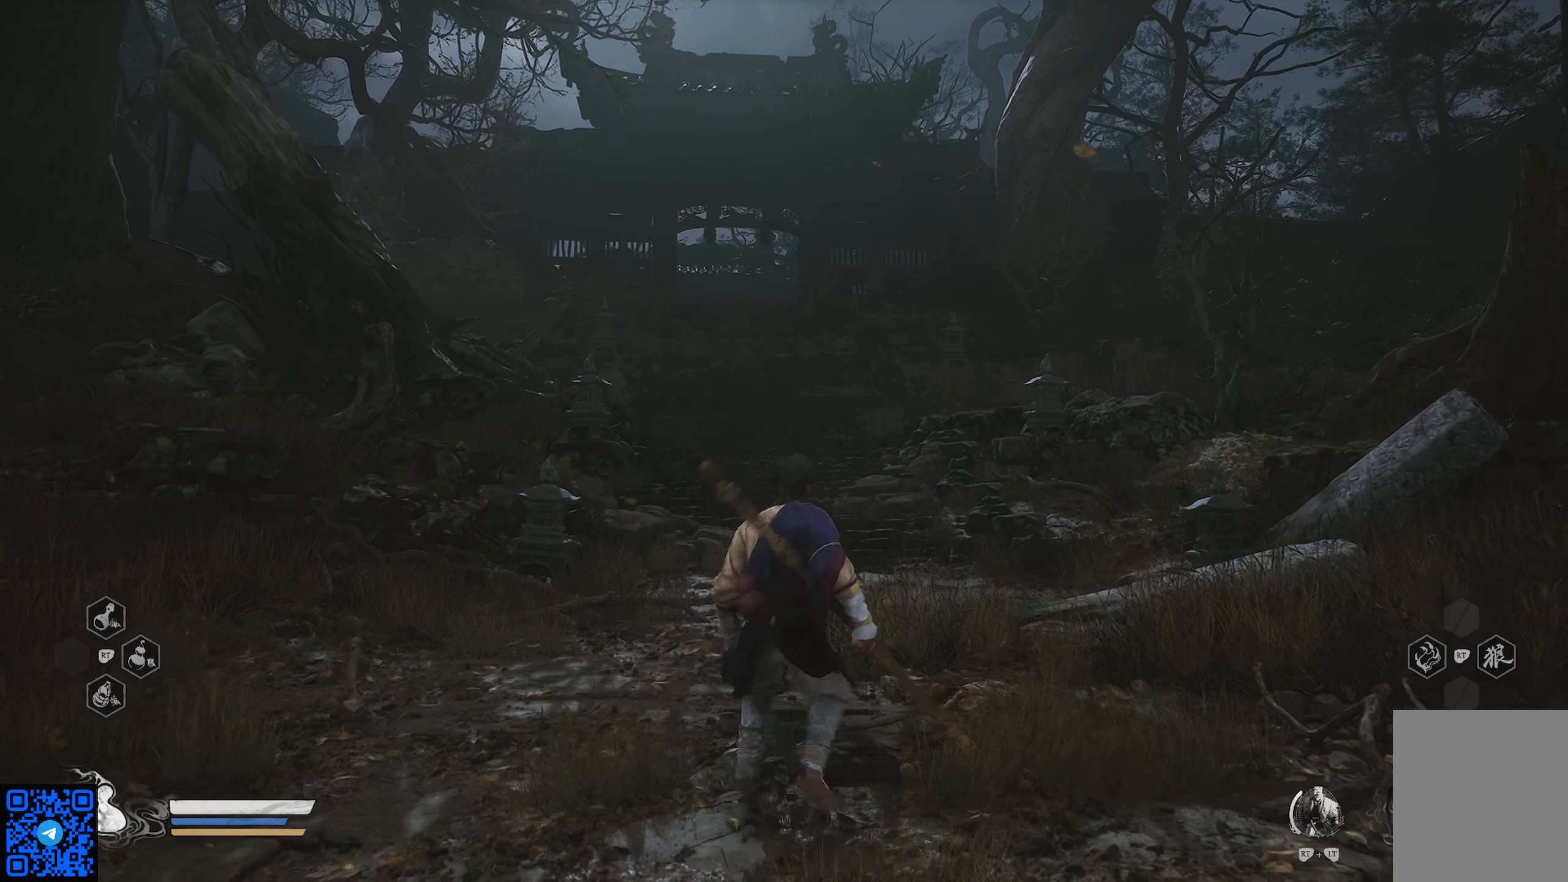
{"buttons": [], "left_stick": "center", "right_stick": "center", "events": [[200, "left_stick", "center"]]}